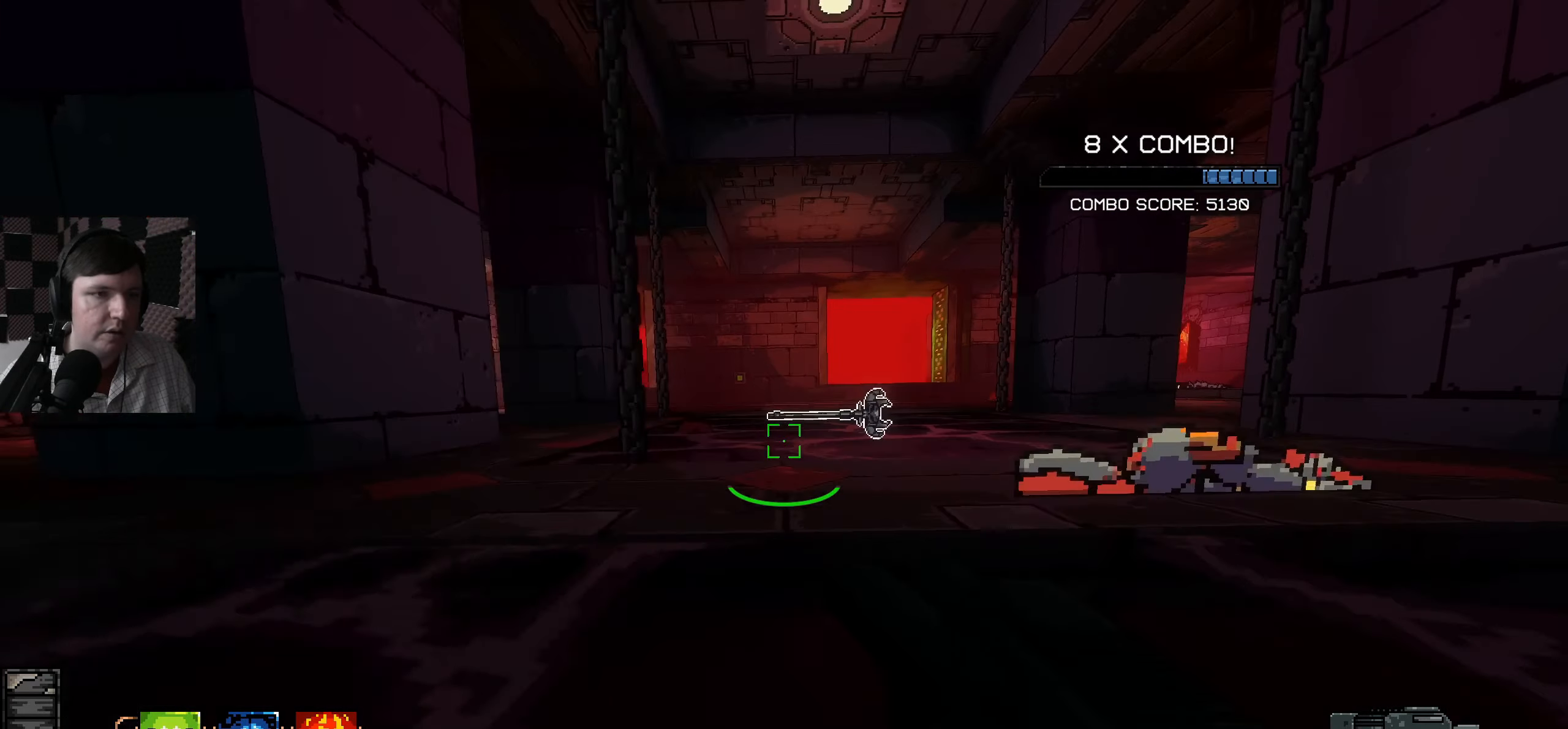
Gameplay with keyboard and mouse; each line is a JSON object with the keys and mouse buttons held at the frame after it. "events" lists presses ("down") and releases ("up") of "a", "ctrl", "d", "e", "q", "s", "shift", "space", "w", "mouse_left", "mouse_wheel", "mouse_right", "mouse_mb4" and "mouse_mb5" between this image and that frame as [ms after this image, input, new state], when the widget could be followed in between. "mouse_left", "mouse_wheel", "mouse_right", "mouse_mb4", "mouse_mb5" = the "left", "wheel", "right", "mb4", "mb5" buttons of the "mouse" list. No other keys are recorded. "wheel" means that the mouse wheel is clicked or scrolled. Mouse movement is not recorded.
{"keys": ["w"], "mouse": [], "events": [[167, "d", "up"], [233, "w", "up"], [433, "w", "down"]]}
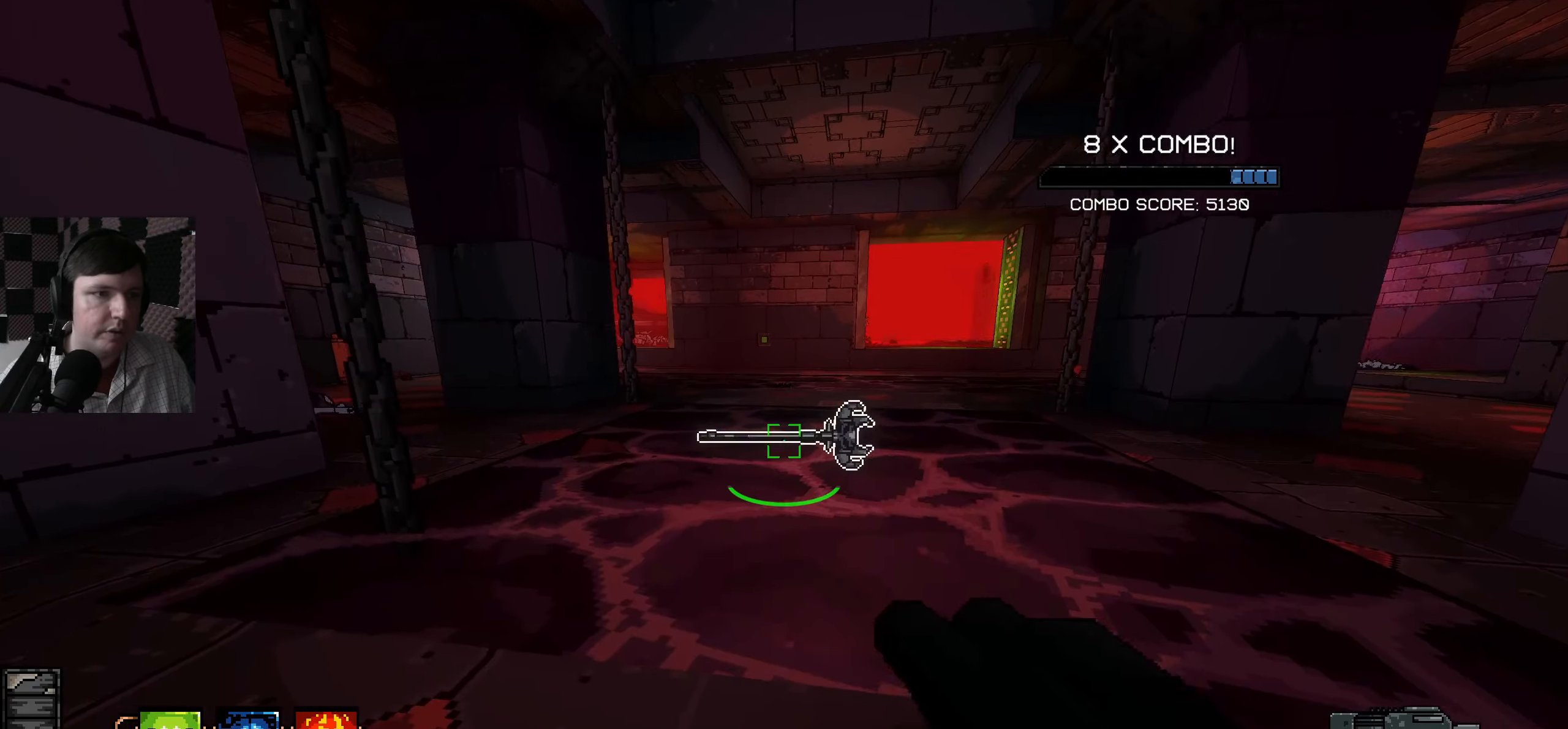
{"keys": ["d", "space", "w"], "mouse": [], "events": [[283, "d", "down"], [500, "space", "down"]]}
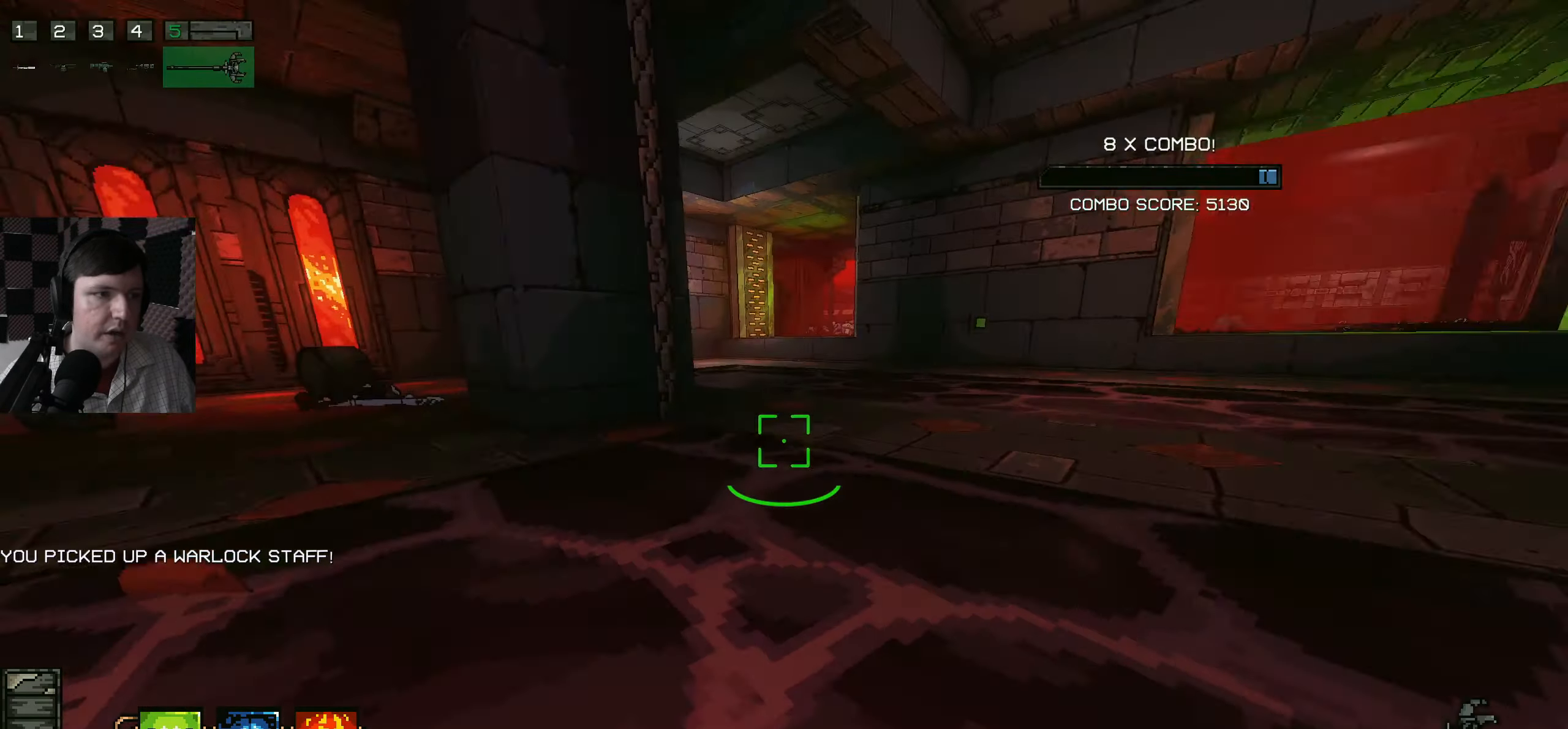
{"keys": ["d"], "mouse": [], "events": [[200, "space", "up"], [467, "w", "up"]]}
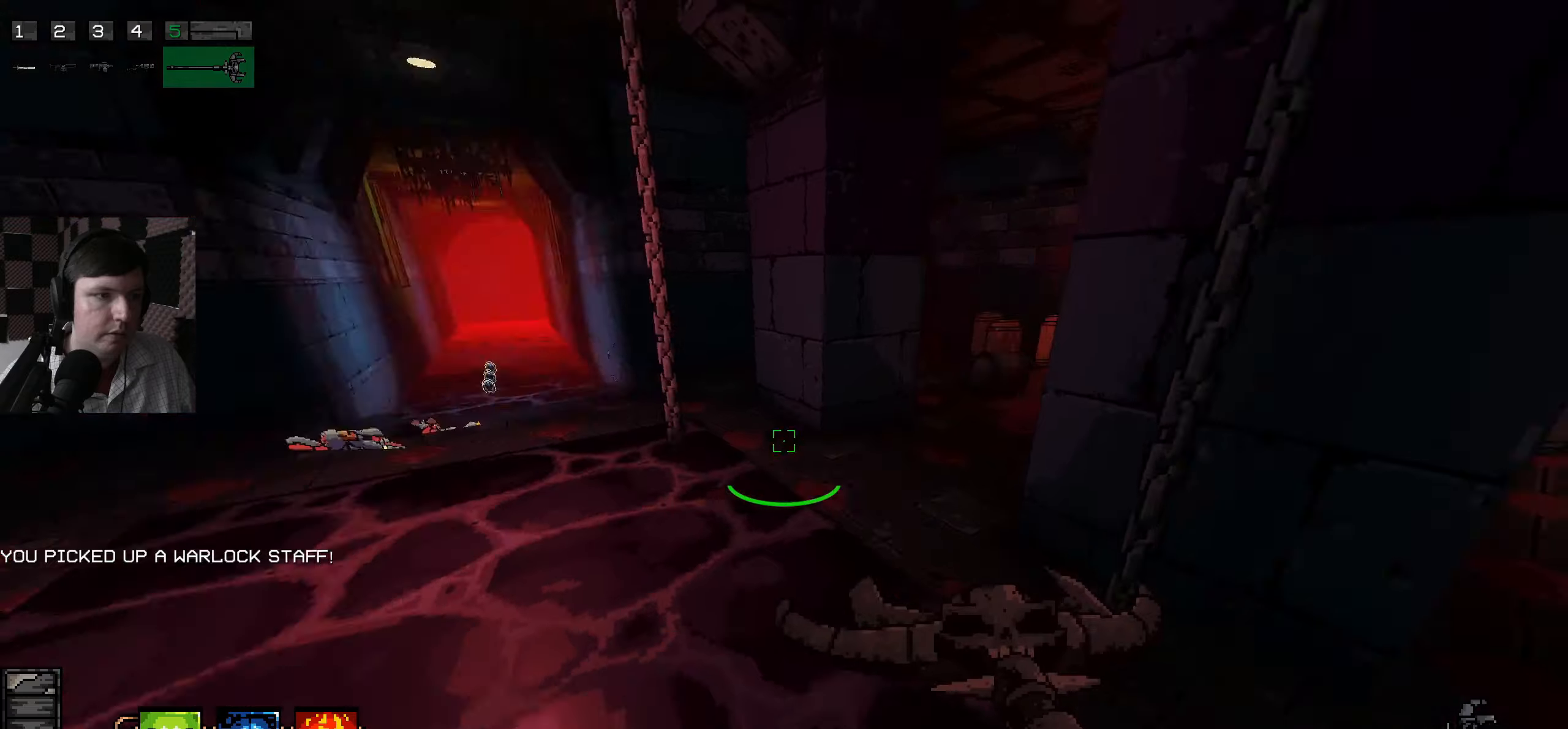
{"keys": ["a", "w"], "mouse": [], "events": [[117, "d", "up"], [200, "a", "down"], [467, "w", "down"]]}
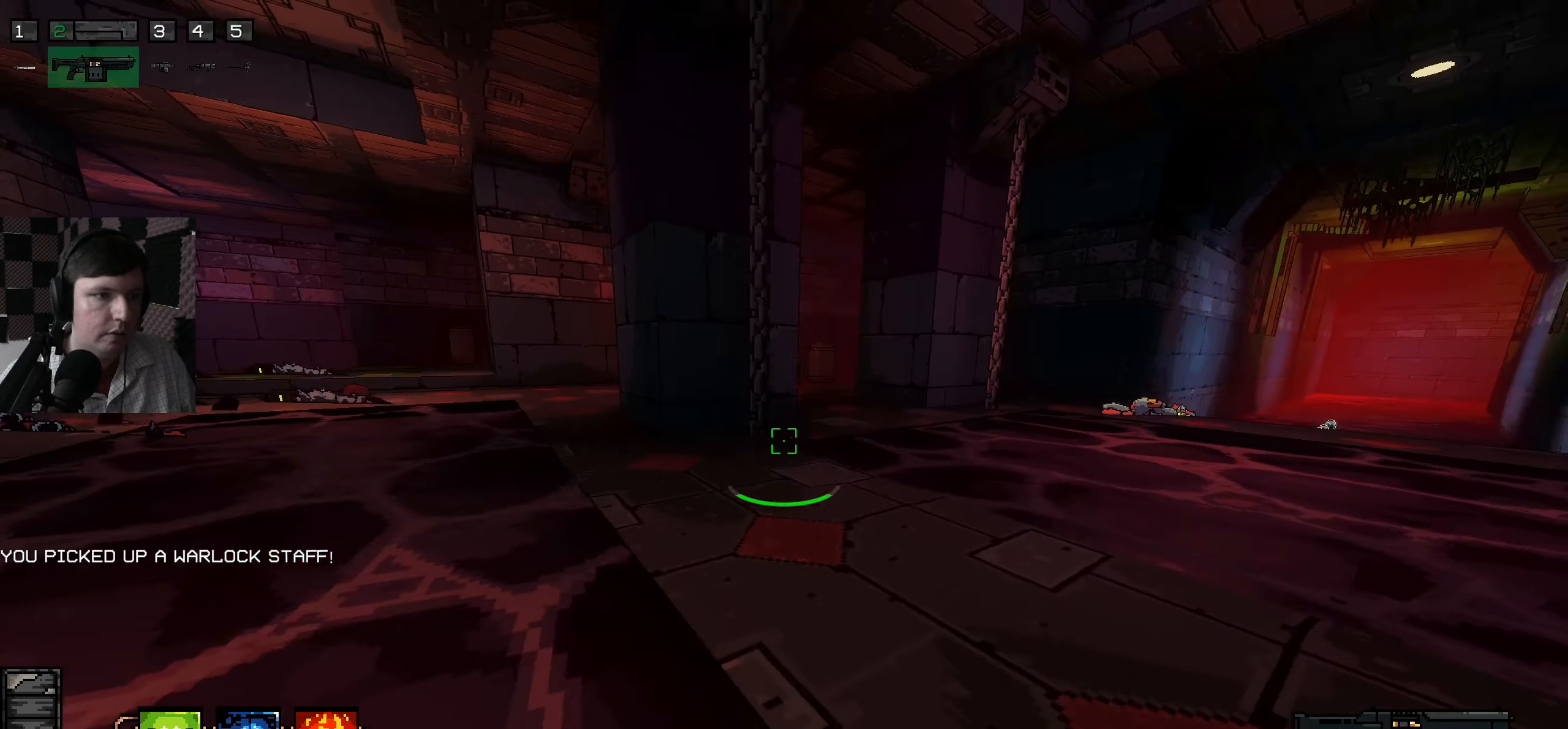
{"keys": ["a", "w"], "mouse": [], "events": []}
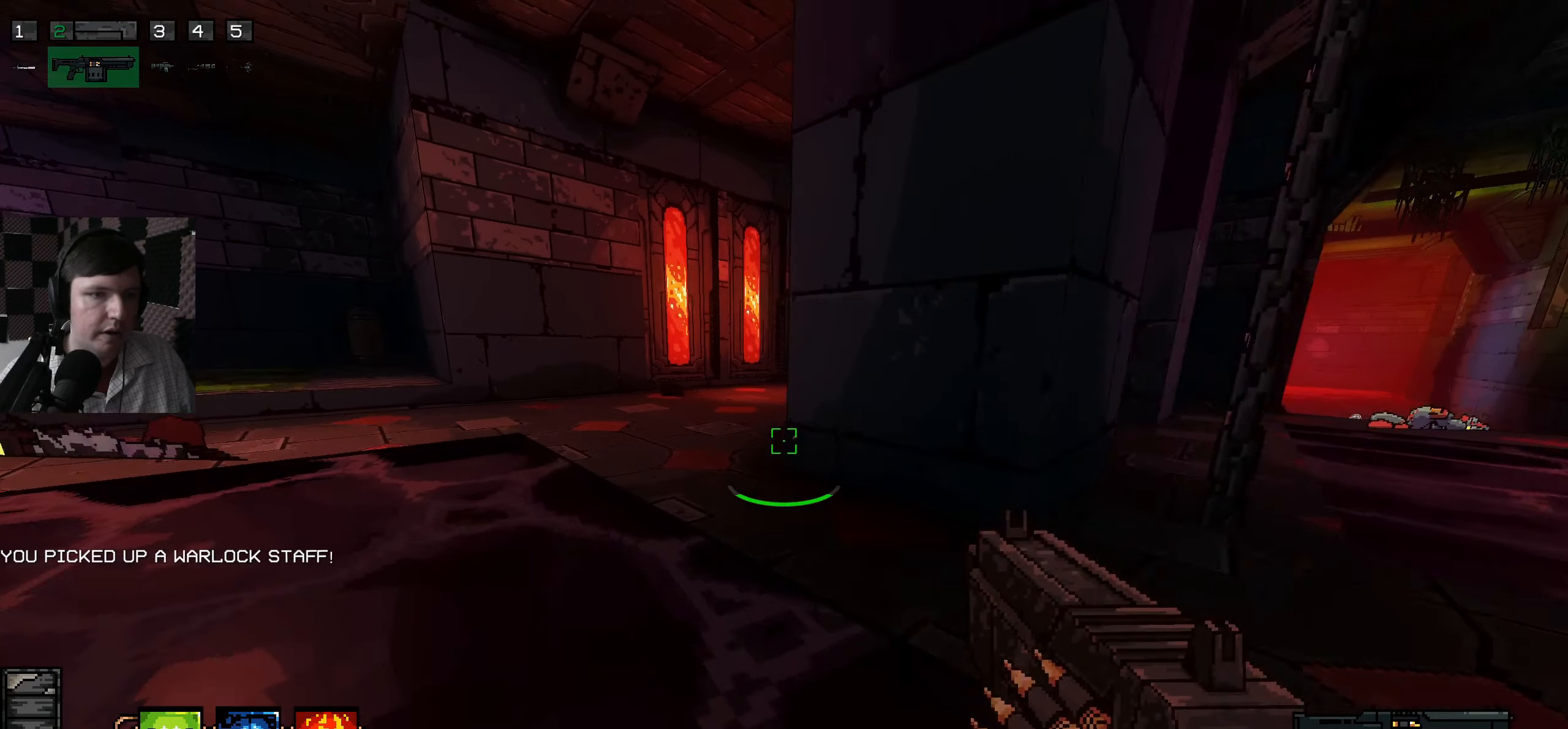
{"keys": ["w"], "mouse": [], "events": [[350, "a", "up"]]}
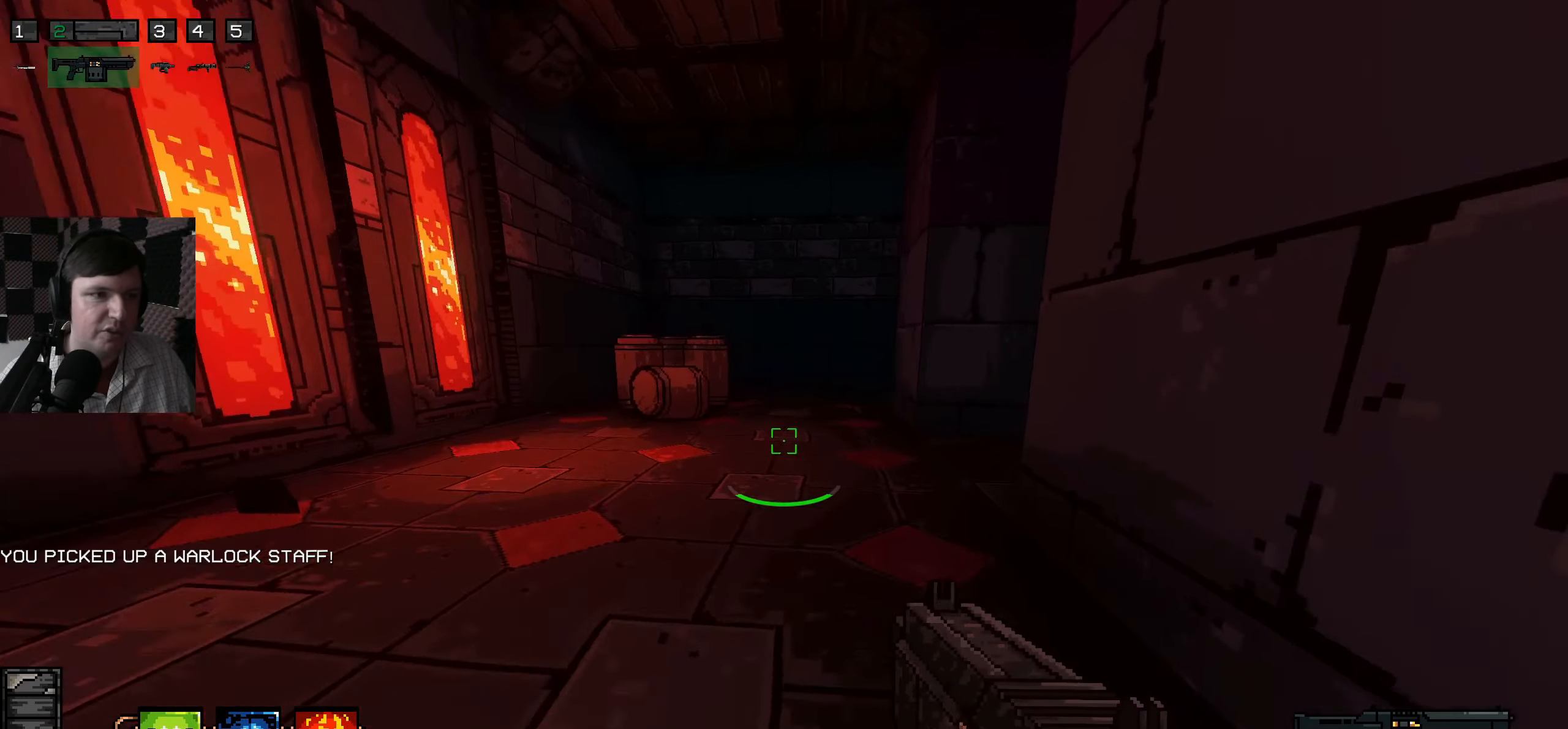
{"keys": ["w"], "mouse": [], "events": []}
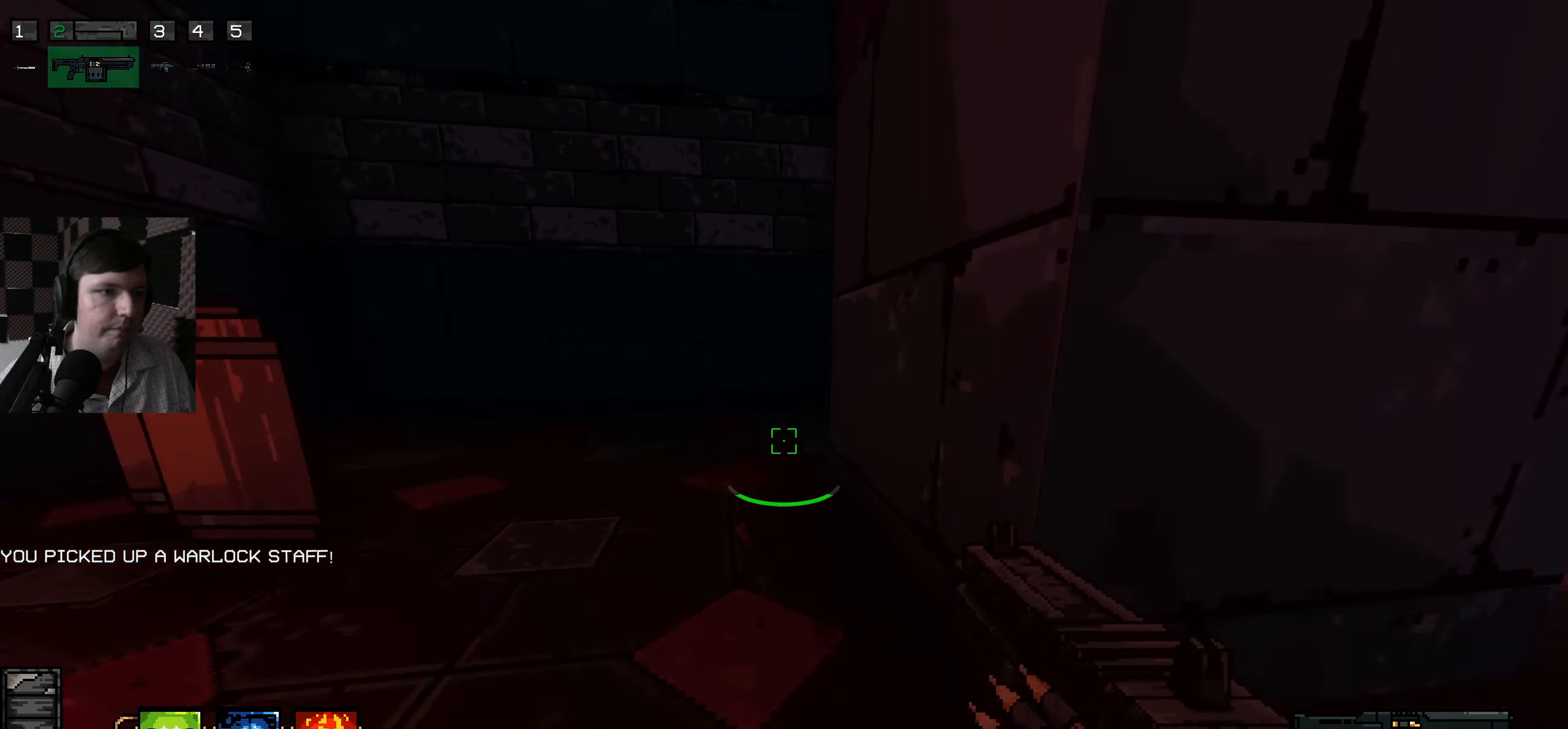
{"keys": ["d", "w"], "mouse": [], "events": [[434, "d", "down"]]}
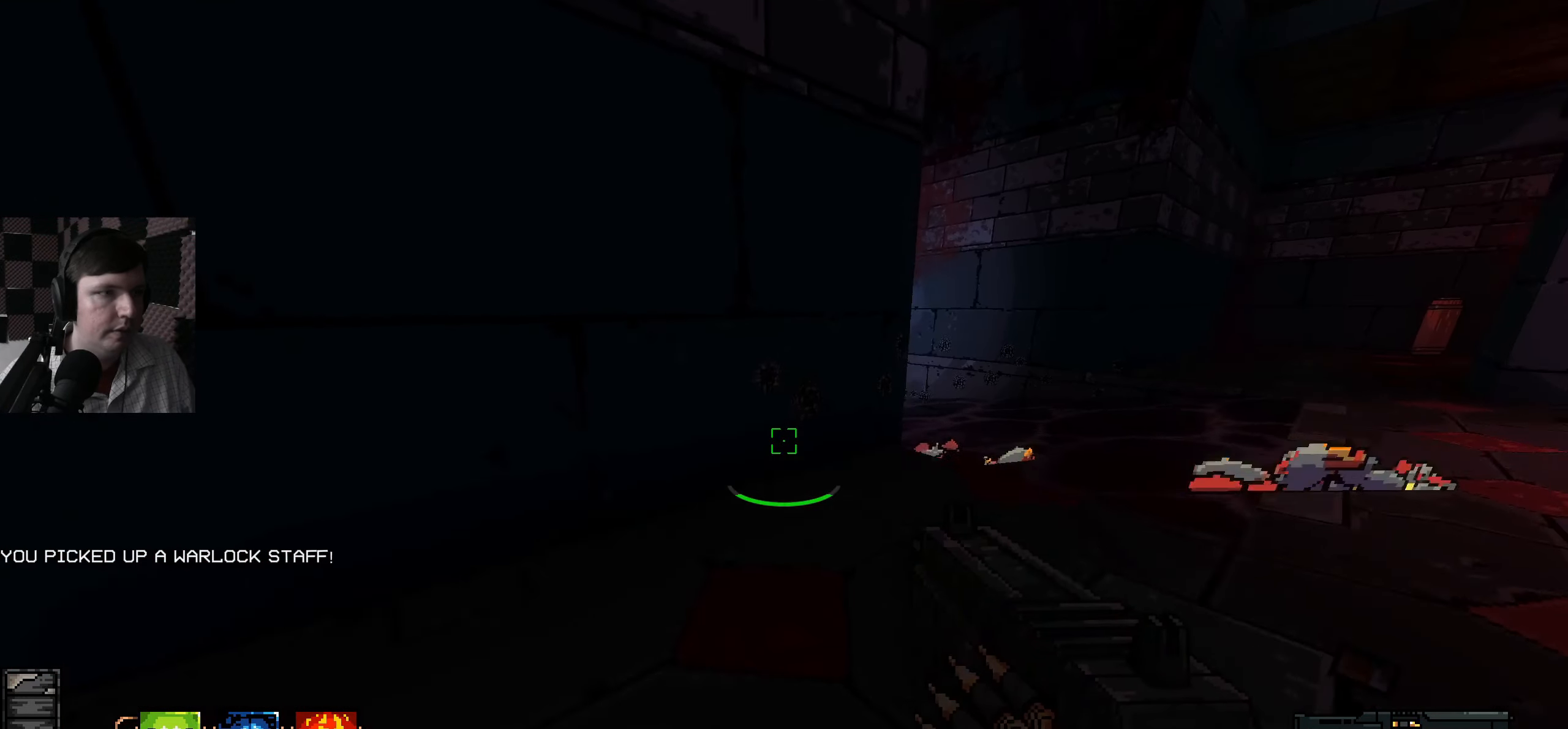
{"keys": ["d", "w"], "mouse": [], "events": []}
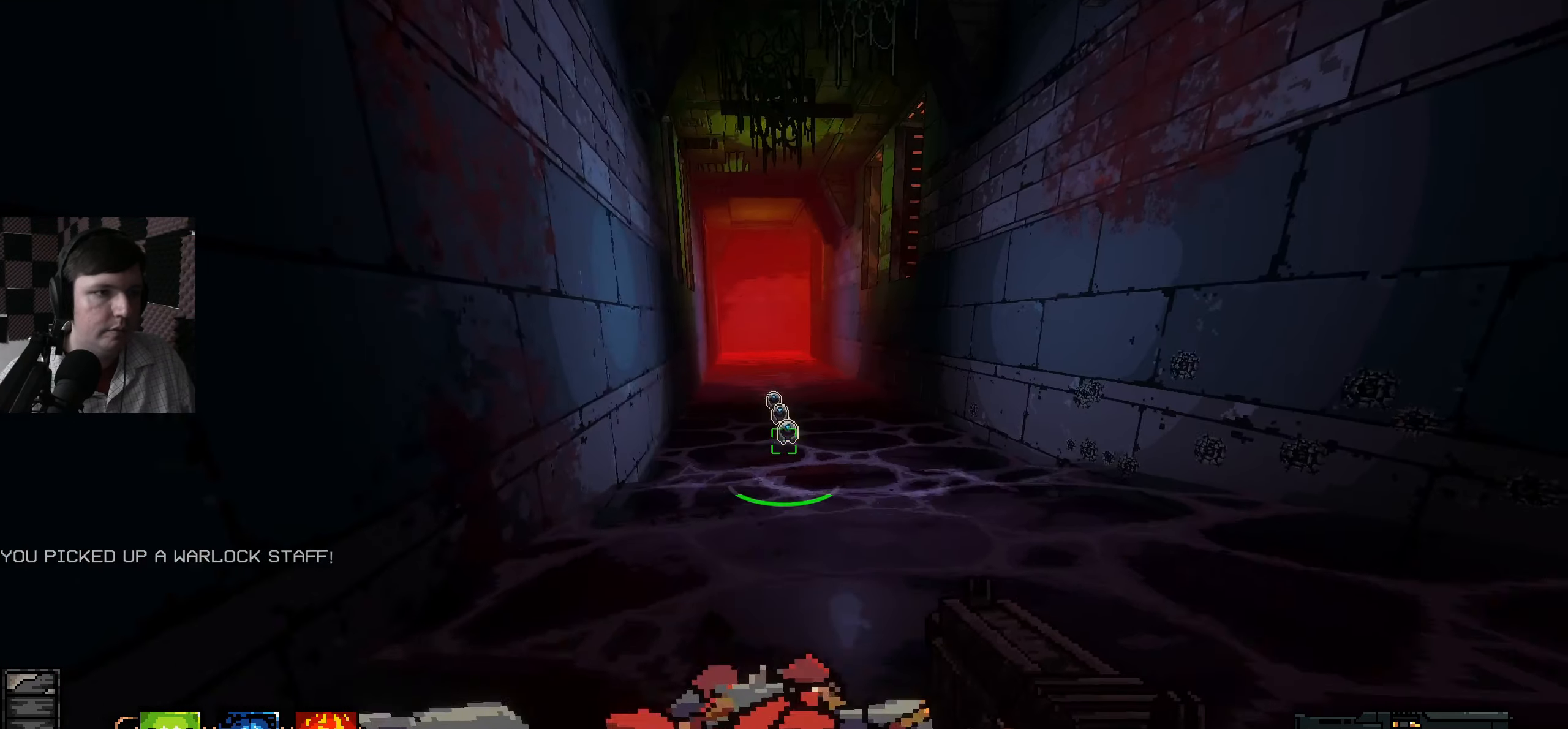
{"keys": ["w"], "mouse": [], "events": [[234, "d", "up"]]}
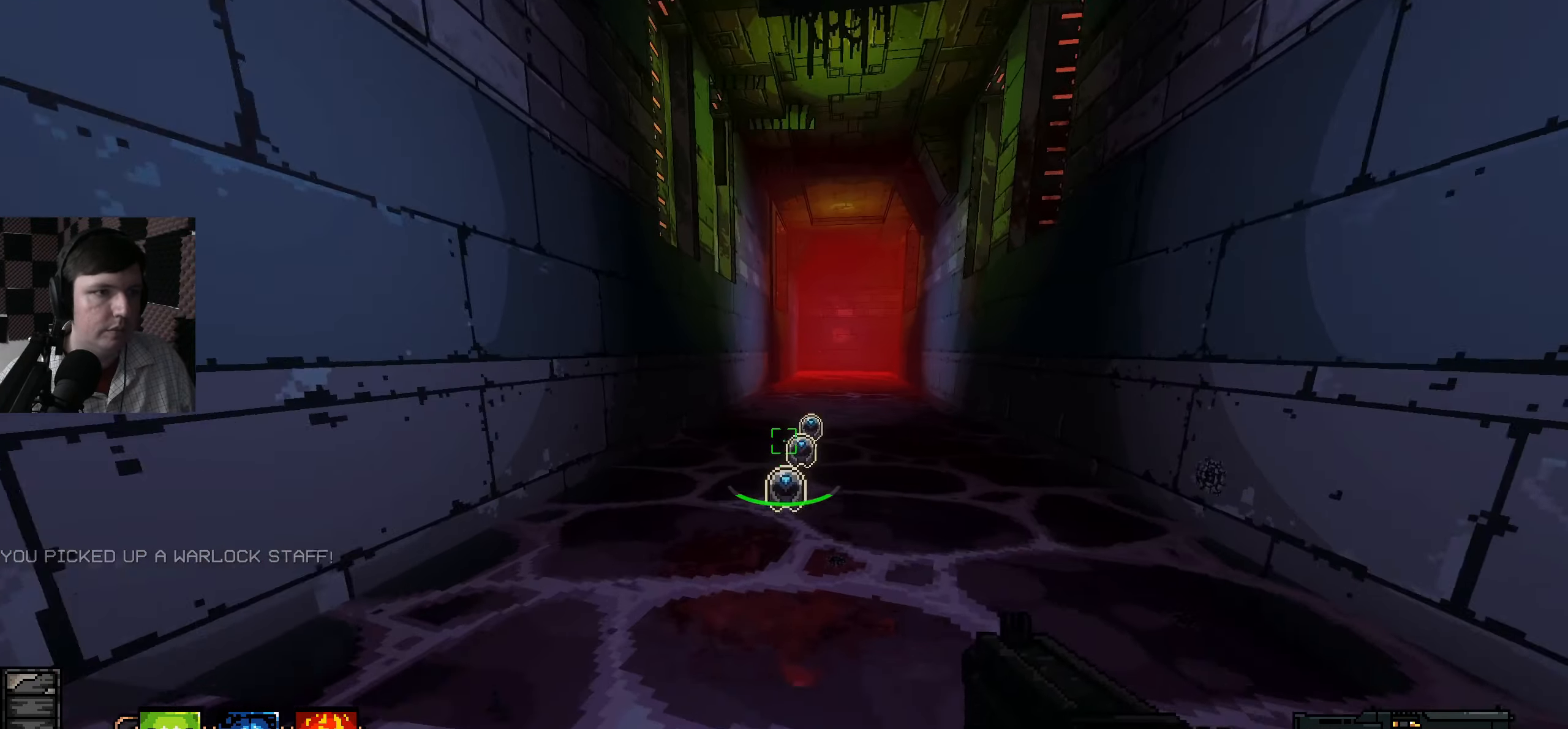
{"keys": ["w"], "mouse": [], "events": []}
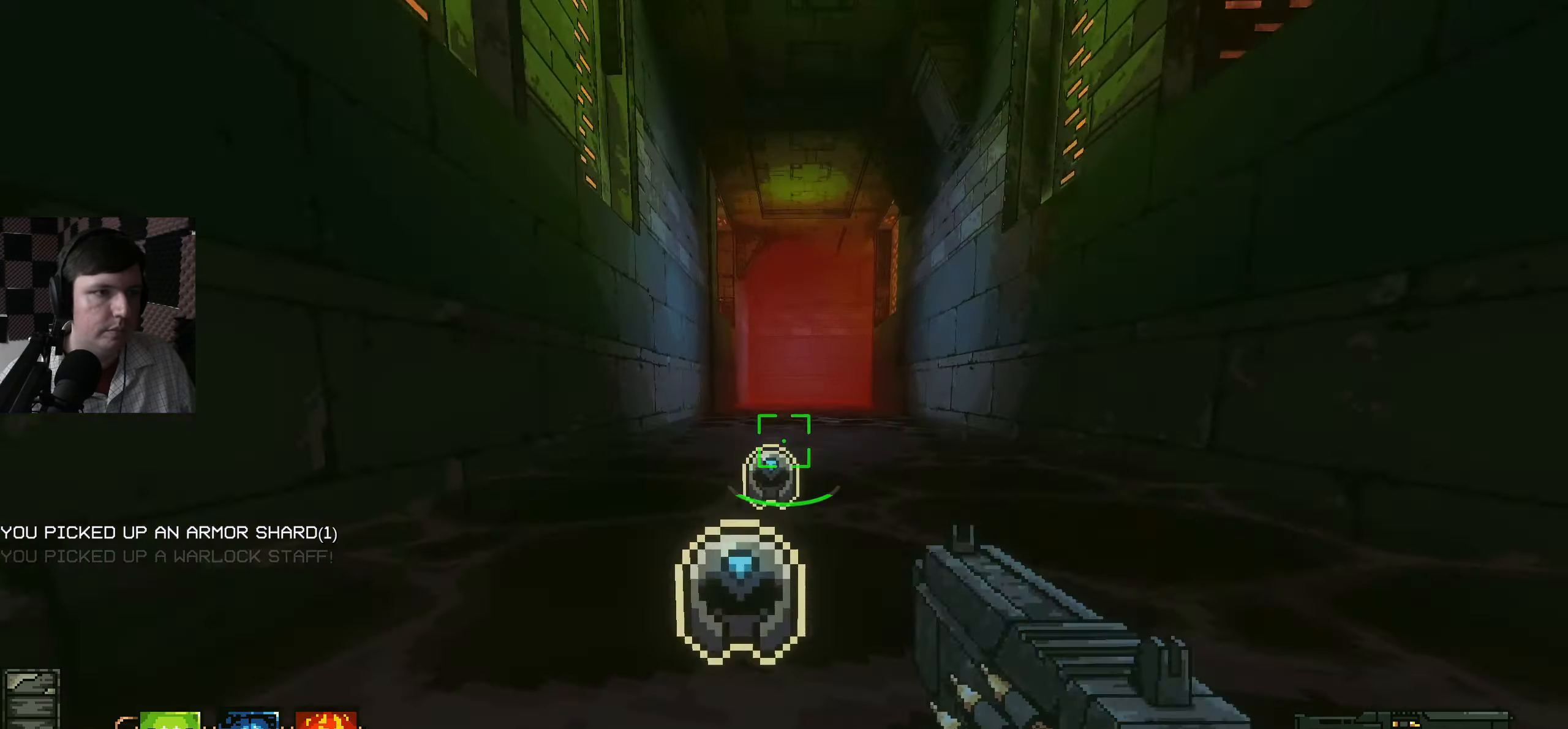
{"keys": [], "mouse": [], "events": [[367, "d", "down"], [384, "w", "up"], [467, "d", "up"]]}
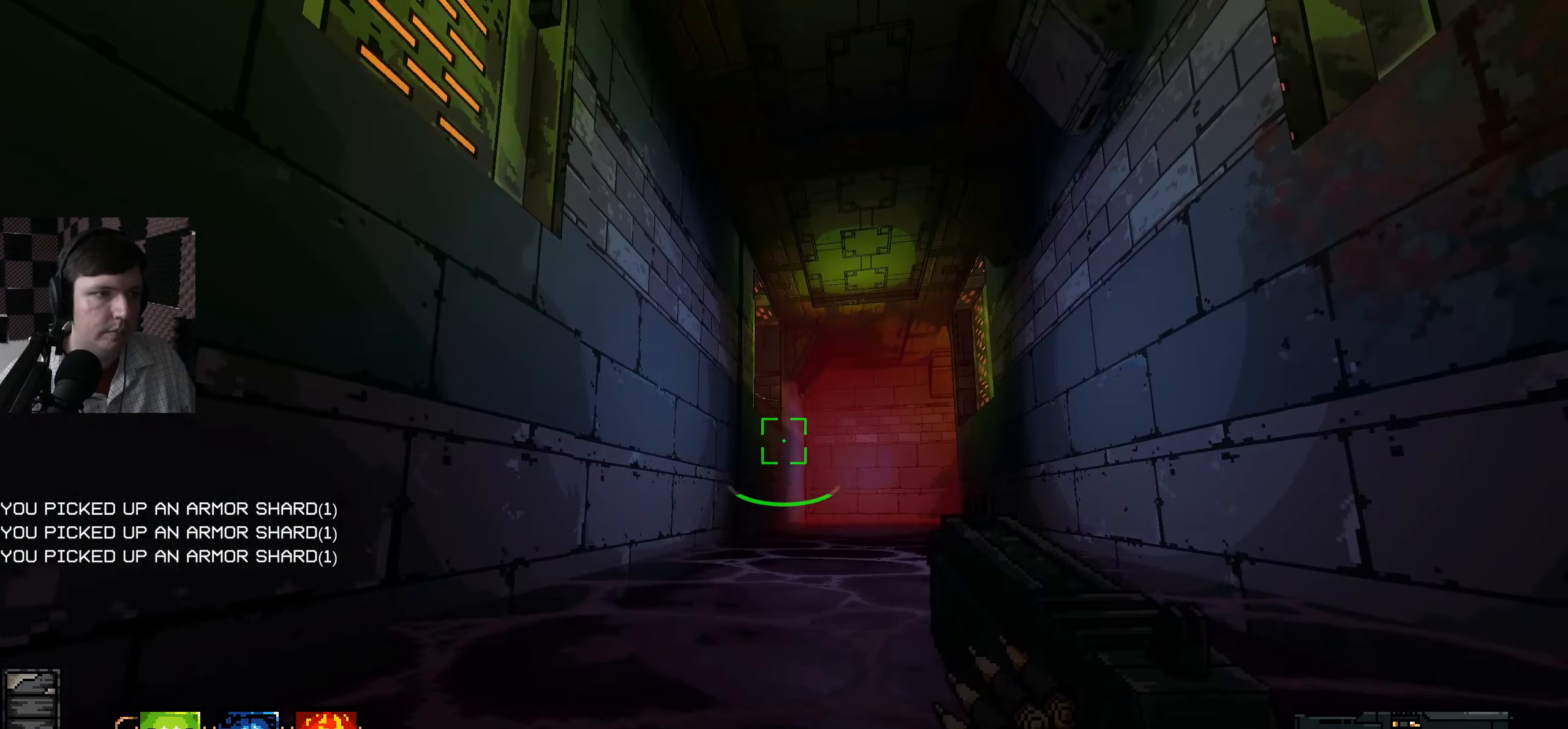
{"keys": ["d"], "mouse": [], "events": [[34, "s", "down"], [350, "d", "down"], [384, "s", "up"]]}
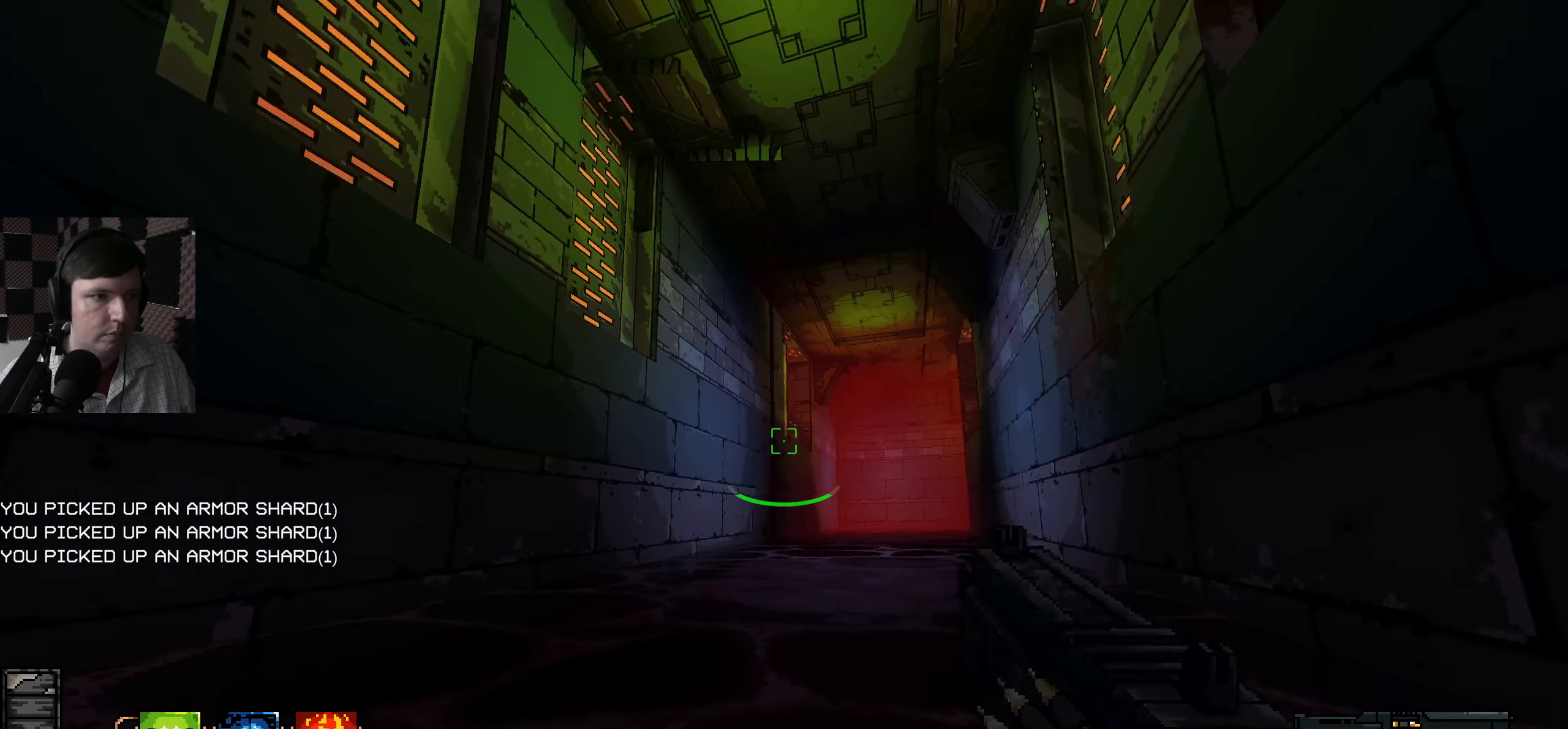
{"keys": [], "mouse": [], "events": [[133, "d", "up"]]}
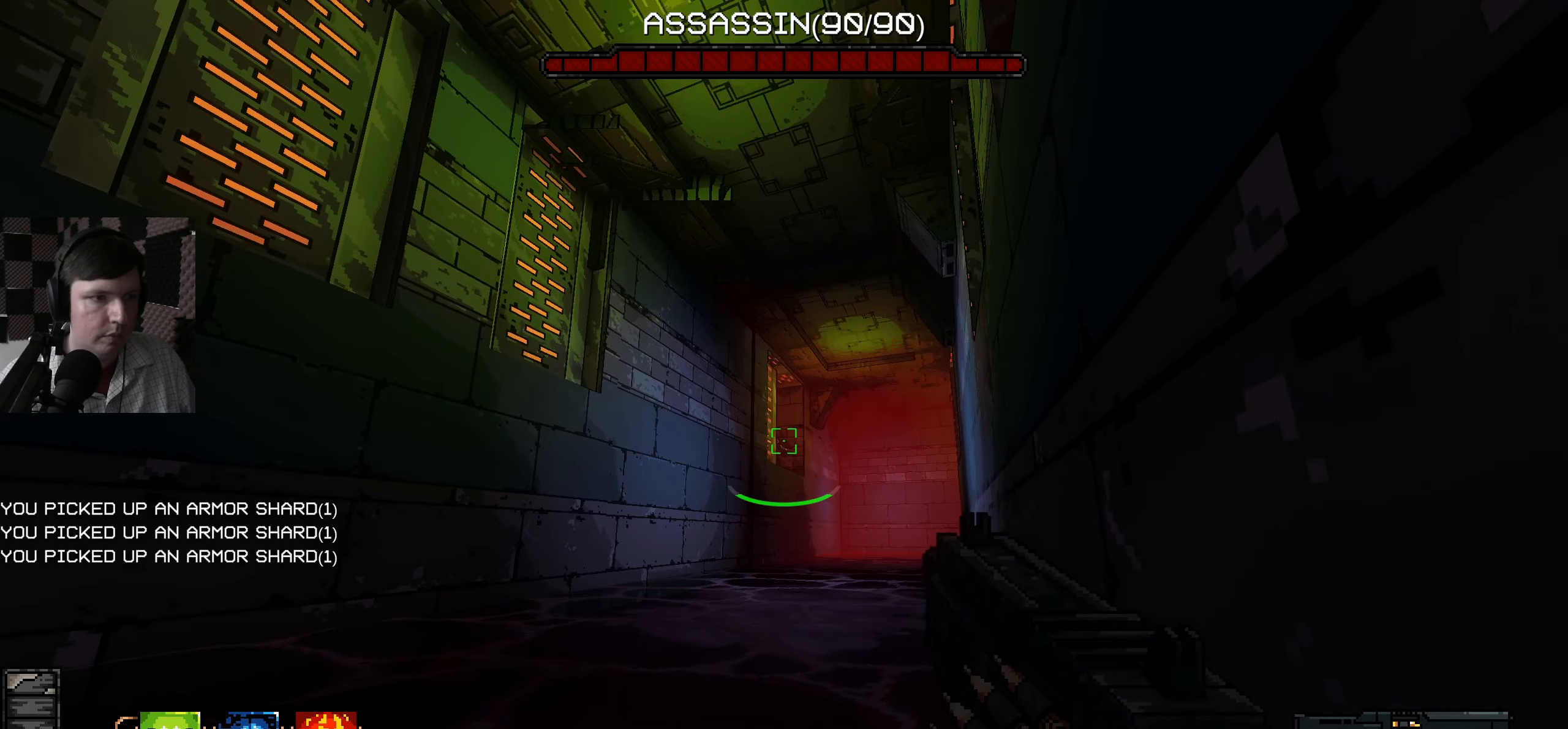
{"keys": [], "mouse": ["left"], "events": [[400, "mouse_left", "down"]]}
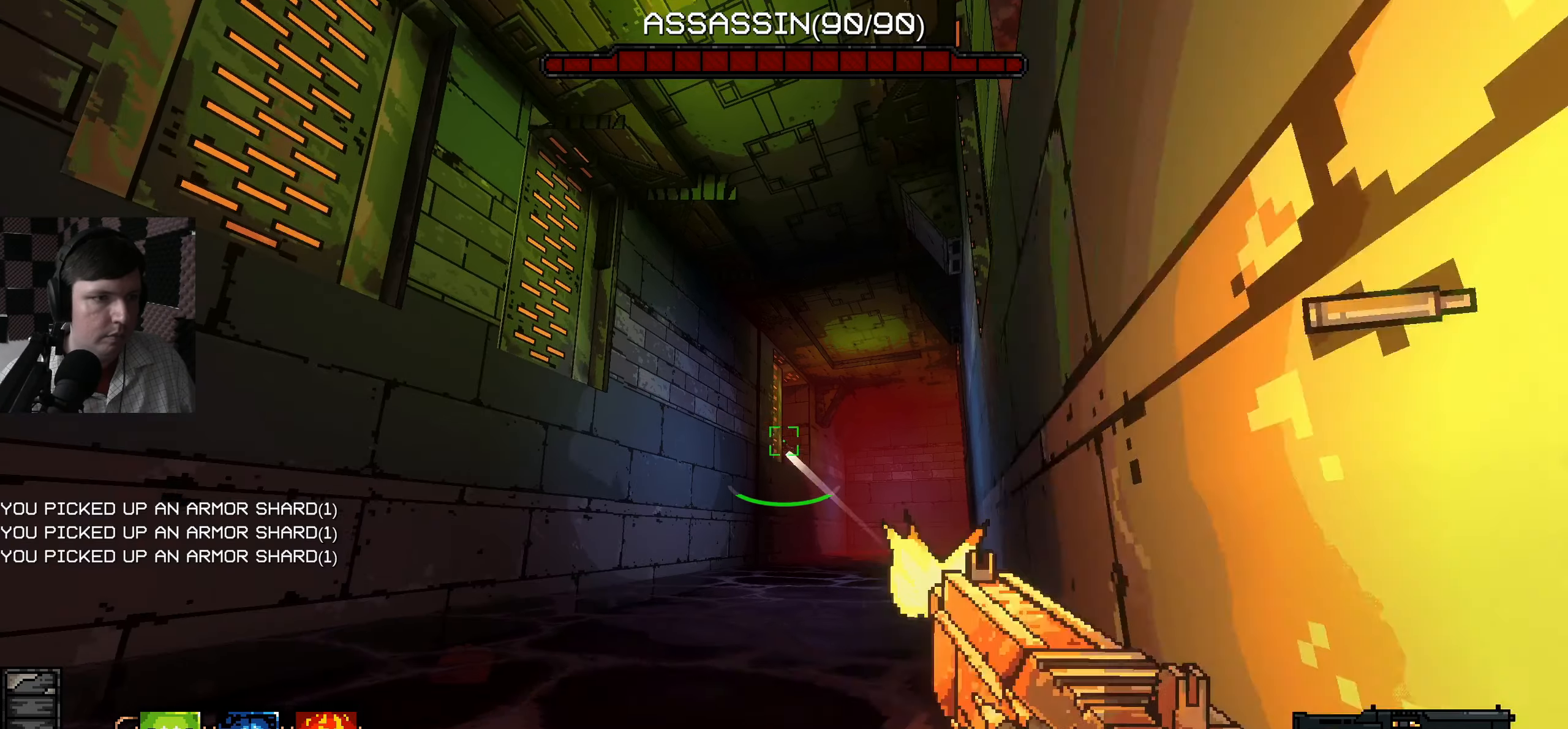
{"keys": [], "mouse": [], "events": [[16, "mouse_left", "up"], [100, "mouse_left", "down"], [166, "mouse_left", "up"]]}
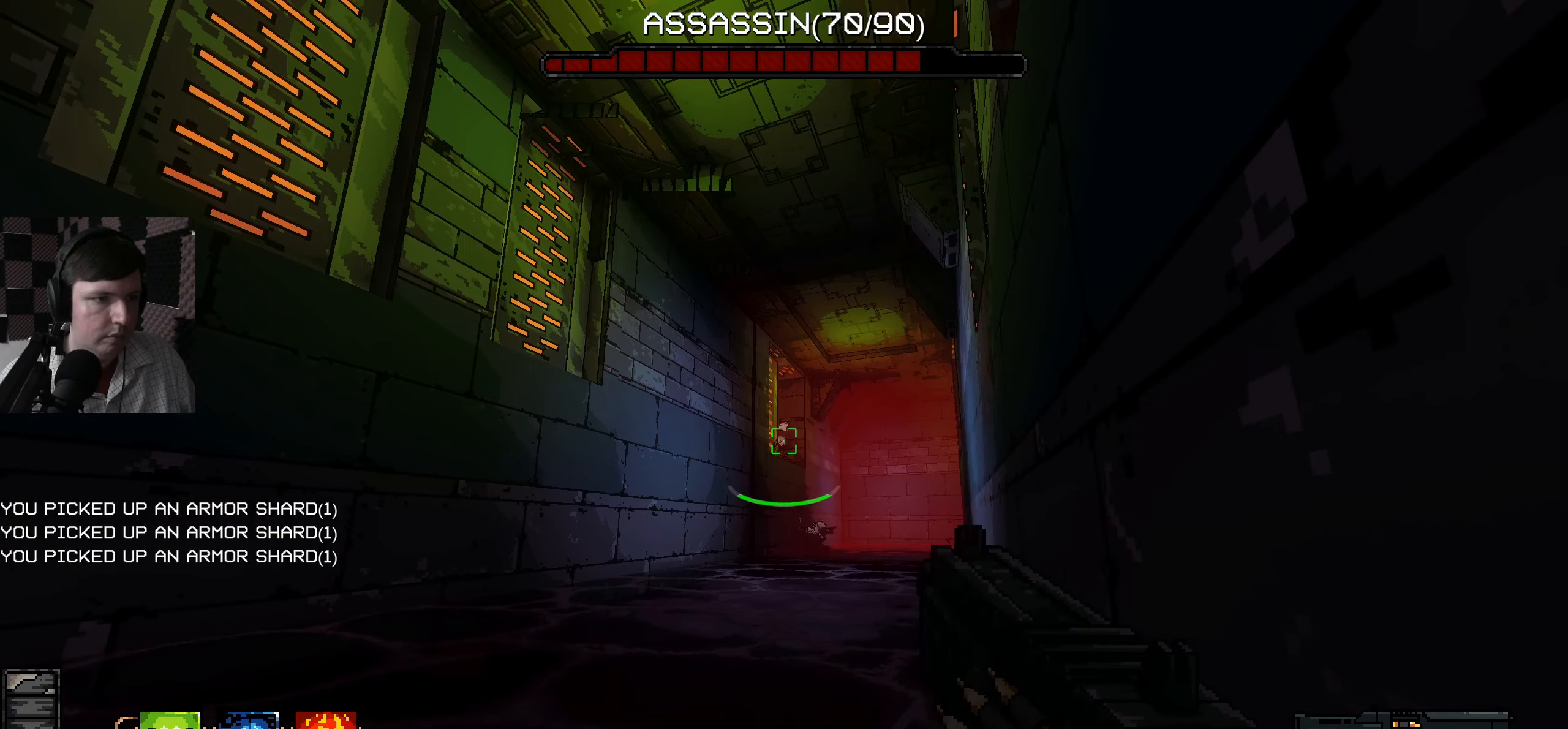
{"keys": ["a"], "mouse": [], "events": [[183, "a", "down"], [233, "s", "down"], [433, "s", "up"]]}
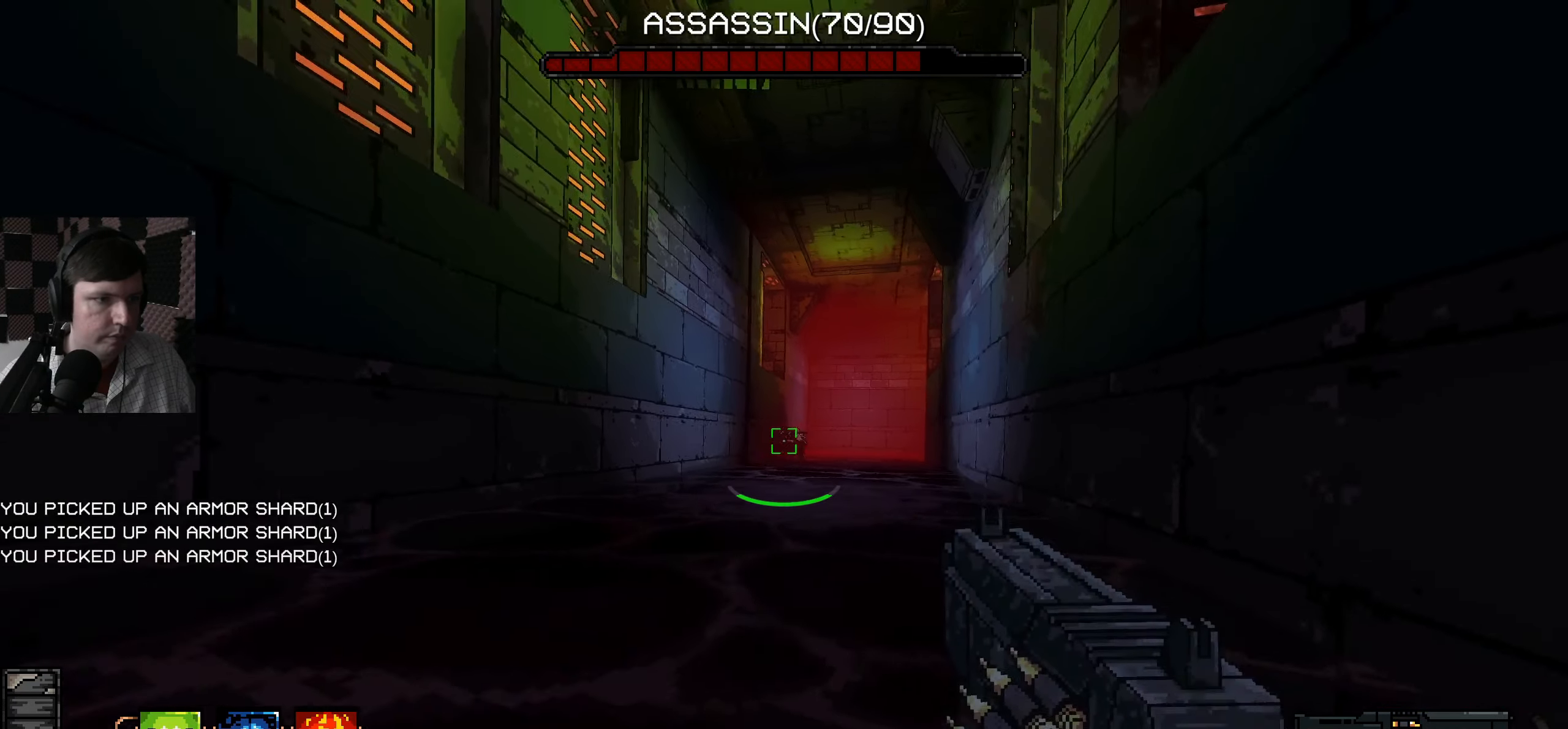
{"keys": [], "mouse": ["left"], "events": [[50, "w", "down"], [66, "a", "up"], [83, "w", "up"], [466, "mouse_left", "down"]]}
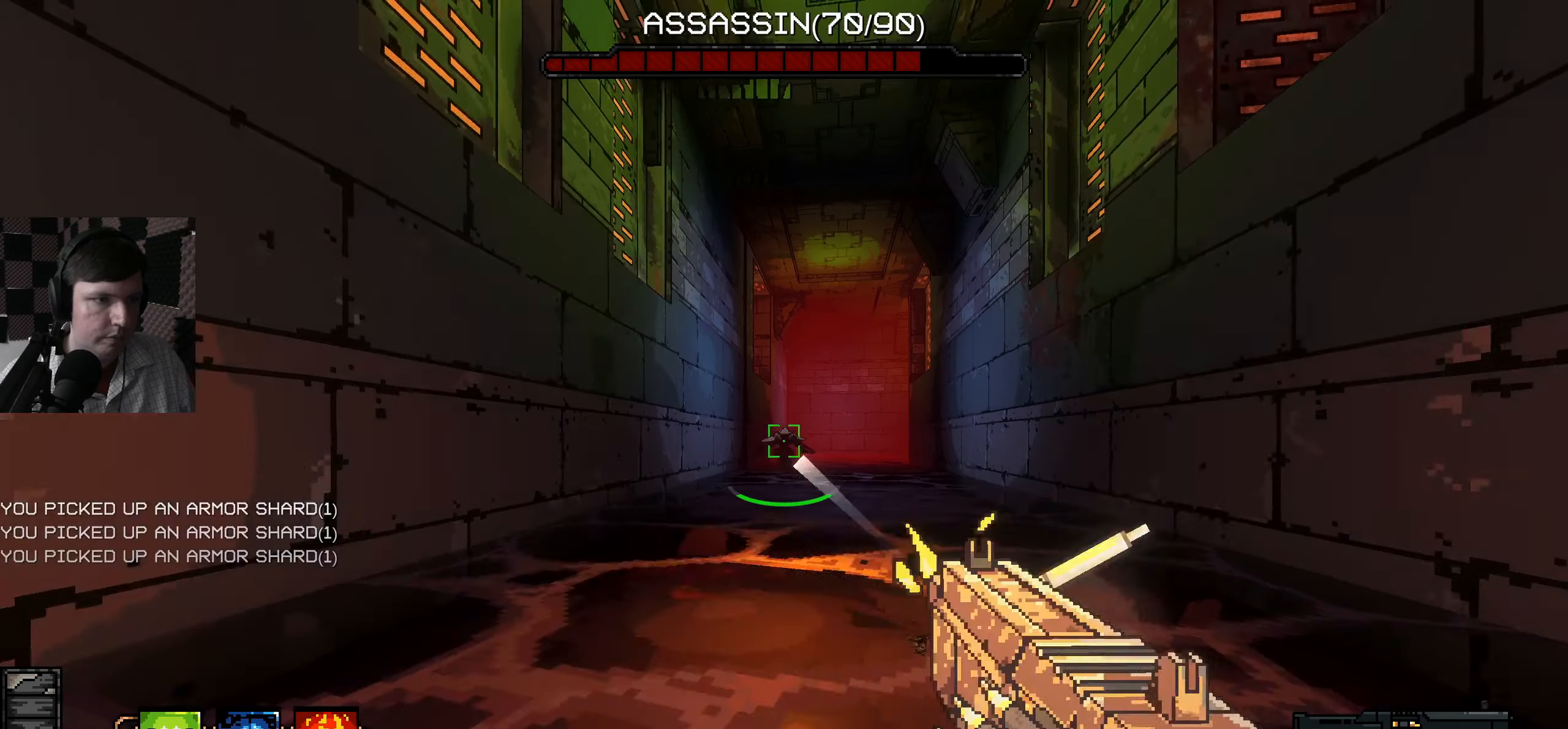
{"keys": ["s"], "mouse": [], "events": [[50, "mouse_left", "up"], [133, "mouse_left", "down"], [216, "mouse_left", "up"], [216, "s", "down"]]}
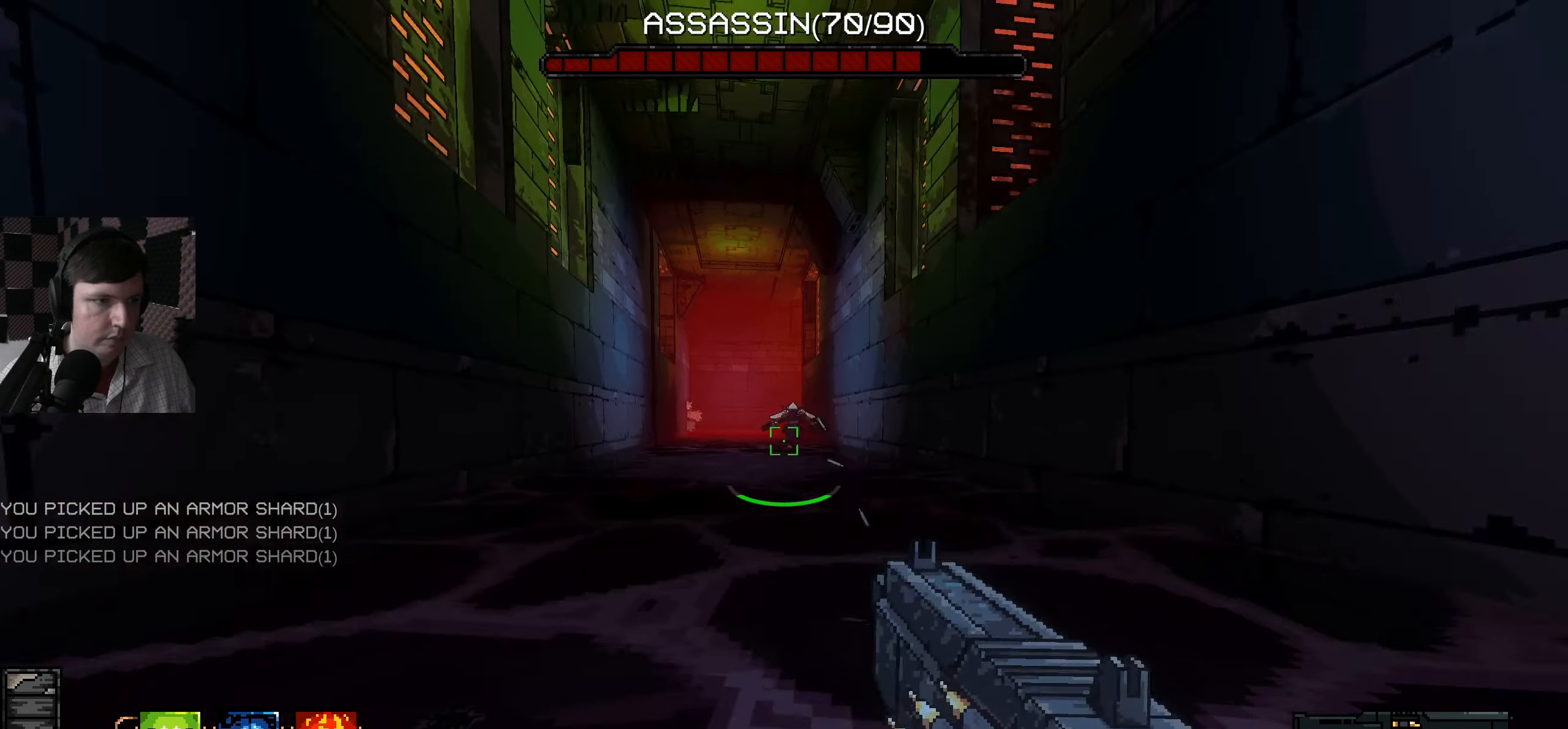
{"keys": [], "mouse": [], "events": [[133, "s", "up"]]}
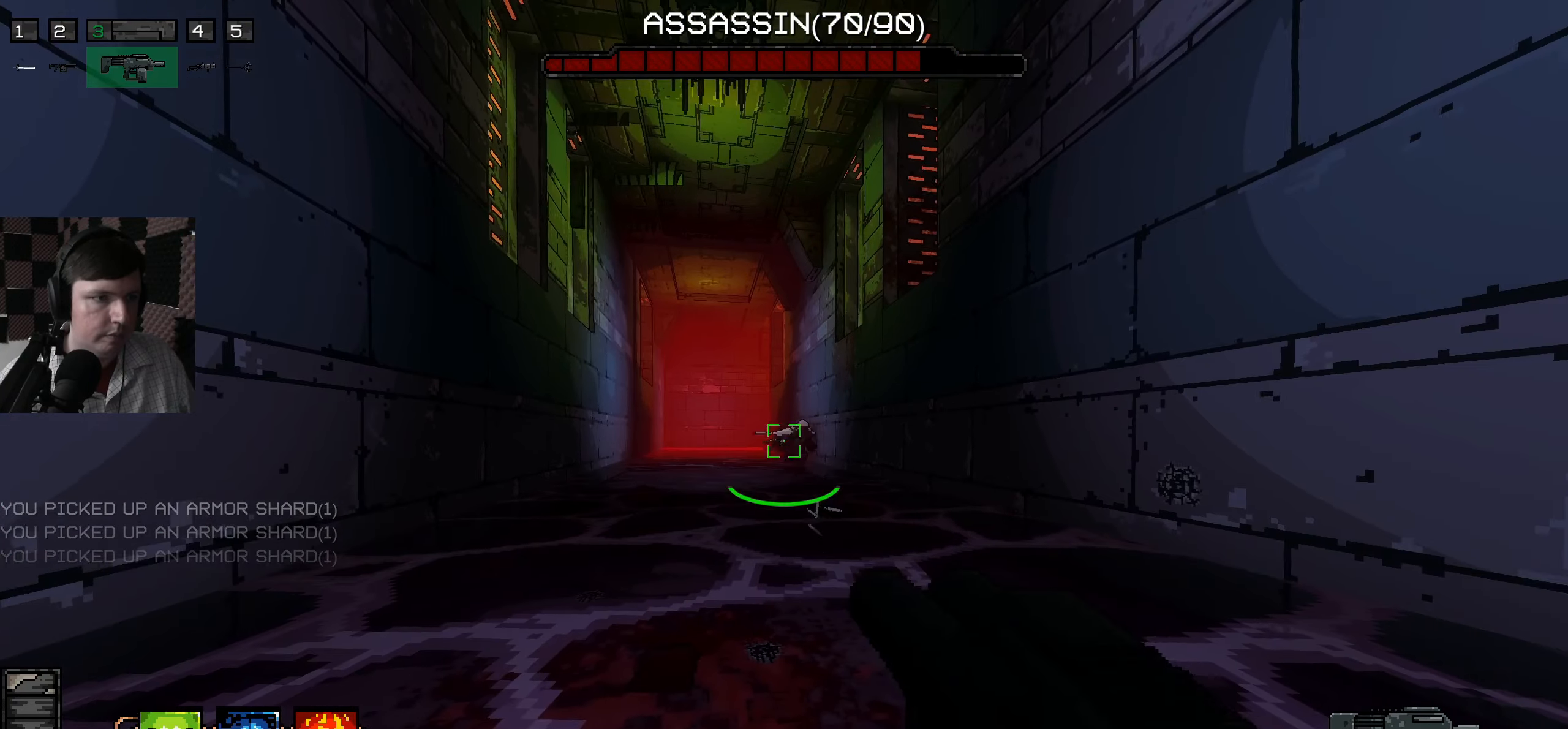
{"keys": [], "mouse": [], "events": [[283, "w", "down"], [400, "mouse_left", "down"], [450, "w", "up"], [483, "mouse_left", "up"]]}
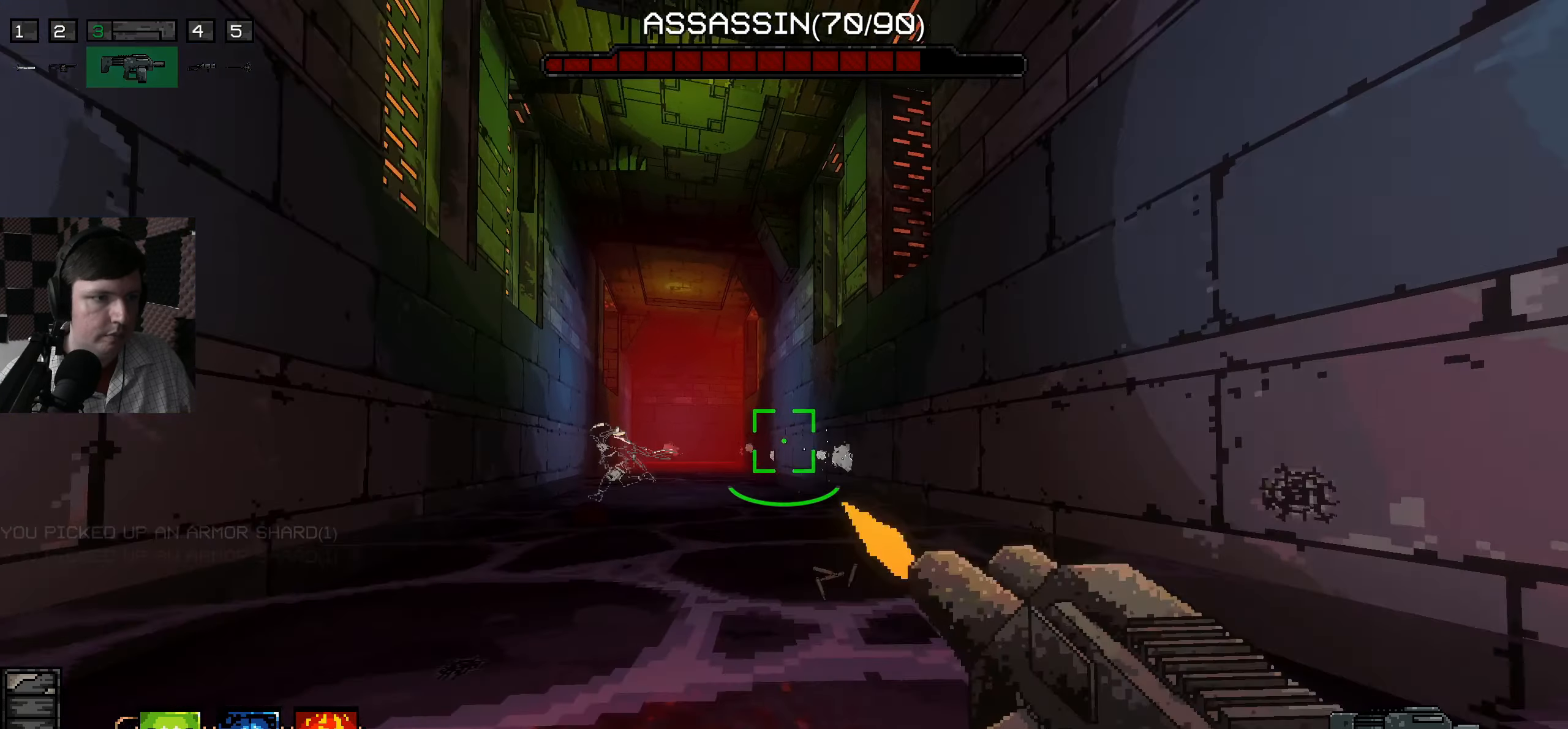
{"keys": [], "mouse": [], "events": [[100, "s", "down"], [233, "s", "up"], [283, "mouse_left", "down"], [383, "mouse_left", "up"]]}
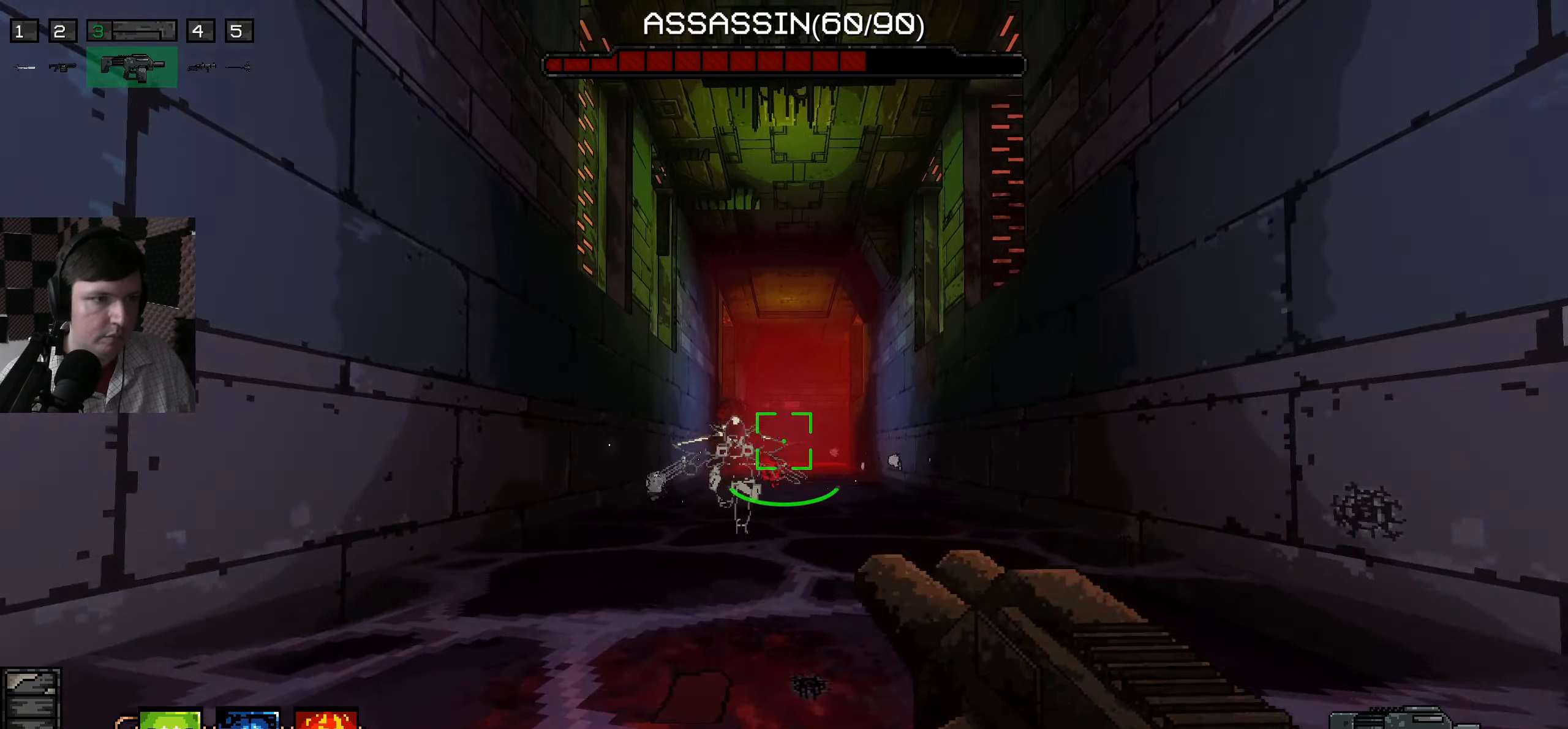
{"keys": [], "mouse": [], "events": [[133, "mouse_left", "down"], [200, "s", "down"], [250, "mouse_left", "up"], [350, "a", "down"], [500, "a", "up"], [500, "s", "up"]]}
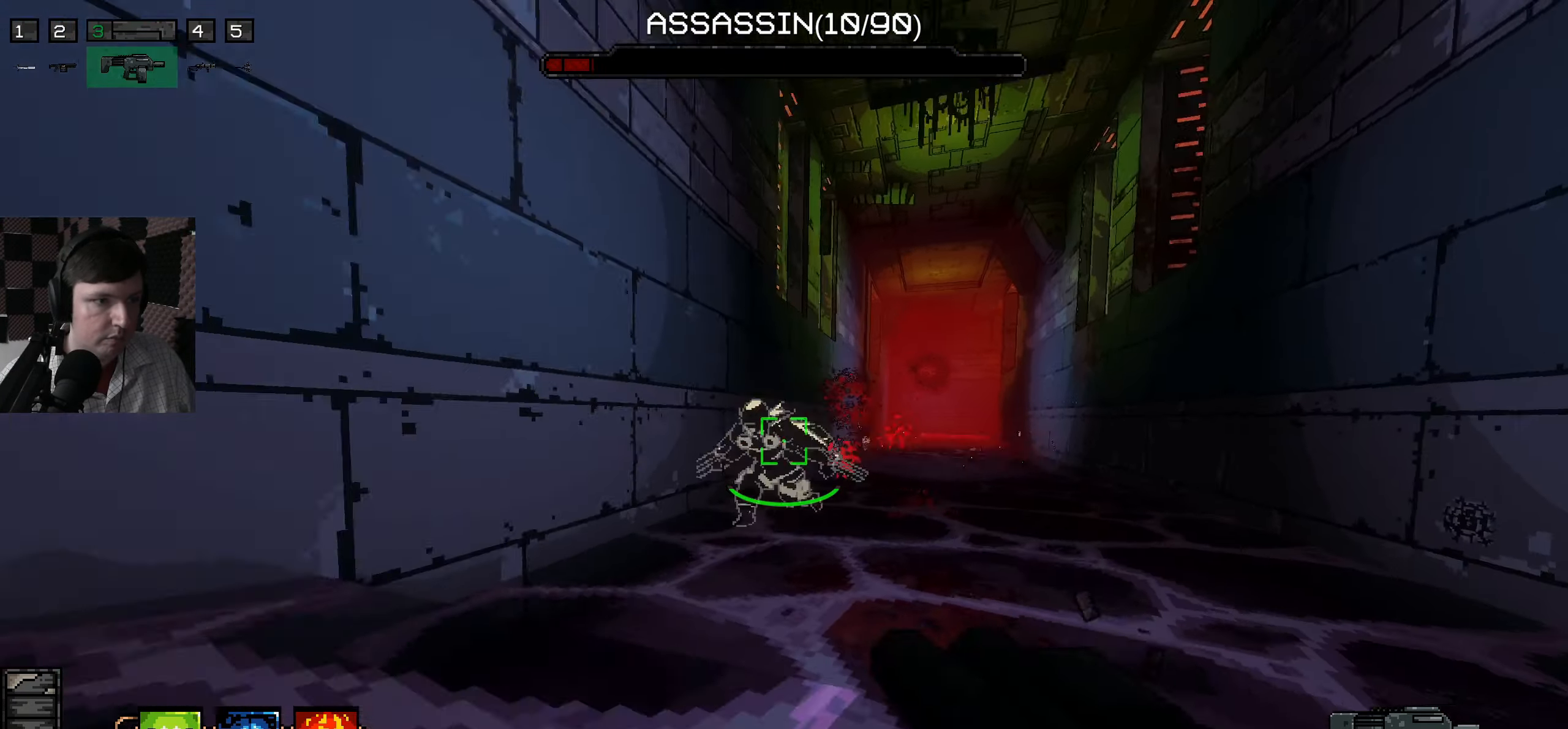
{"keys": ["w"], "mouse": [], "events": [[50, "mouse_left", "down"], [167, "mouse_left", "up"], [500, "w", "down"]]}
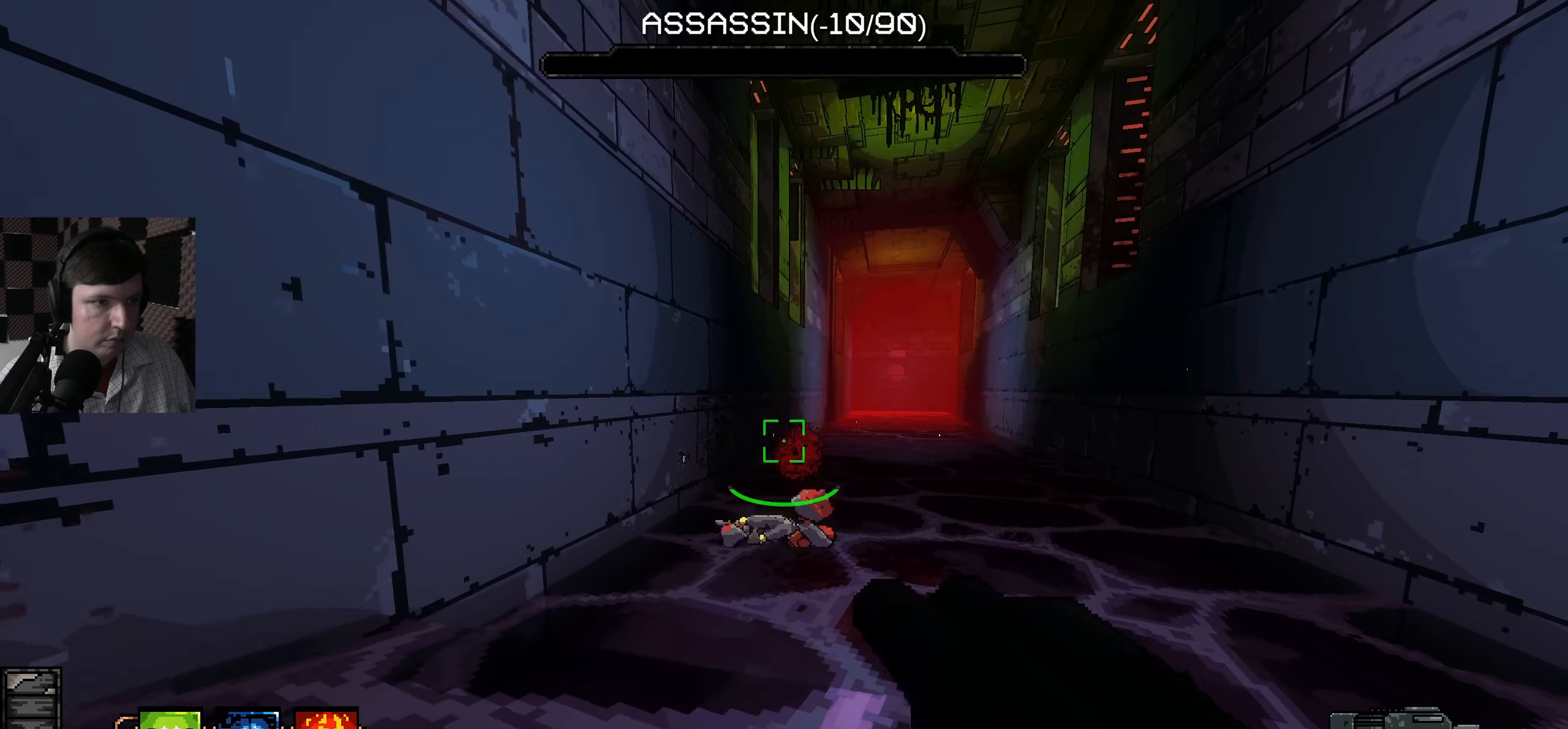
{"keys": ["w"], "mouse": [], "events": []}
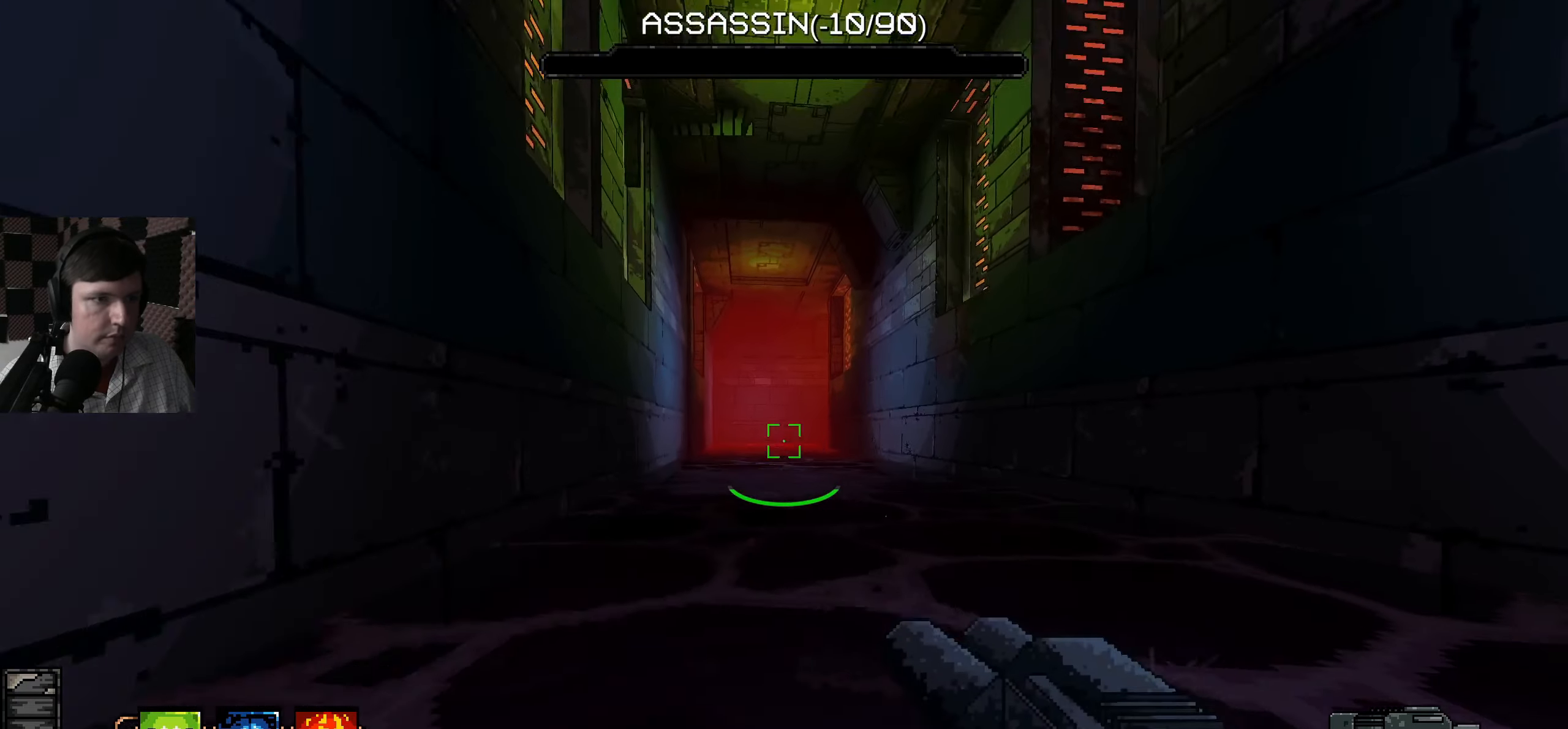
{"keys": ["a", "w"], "mouse": [], "events": [[67, "a", "down"]]}
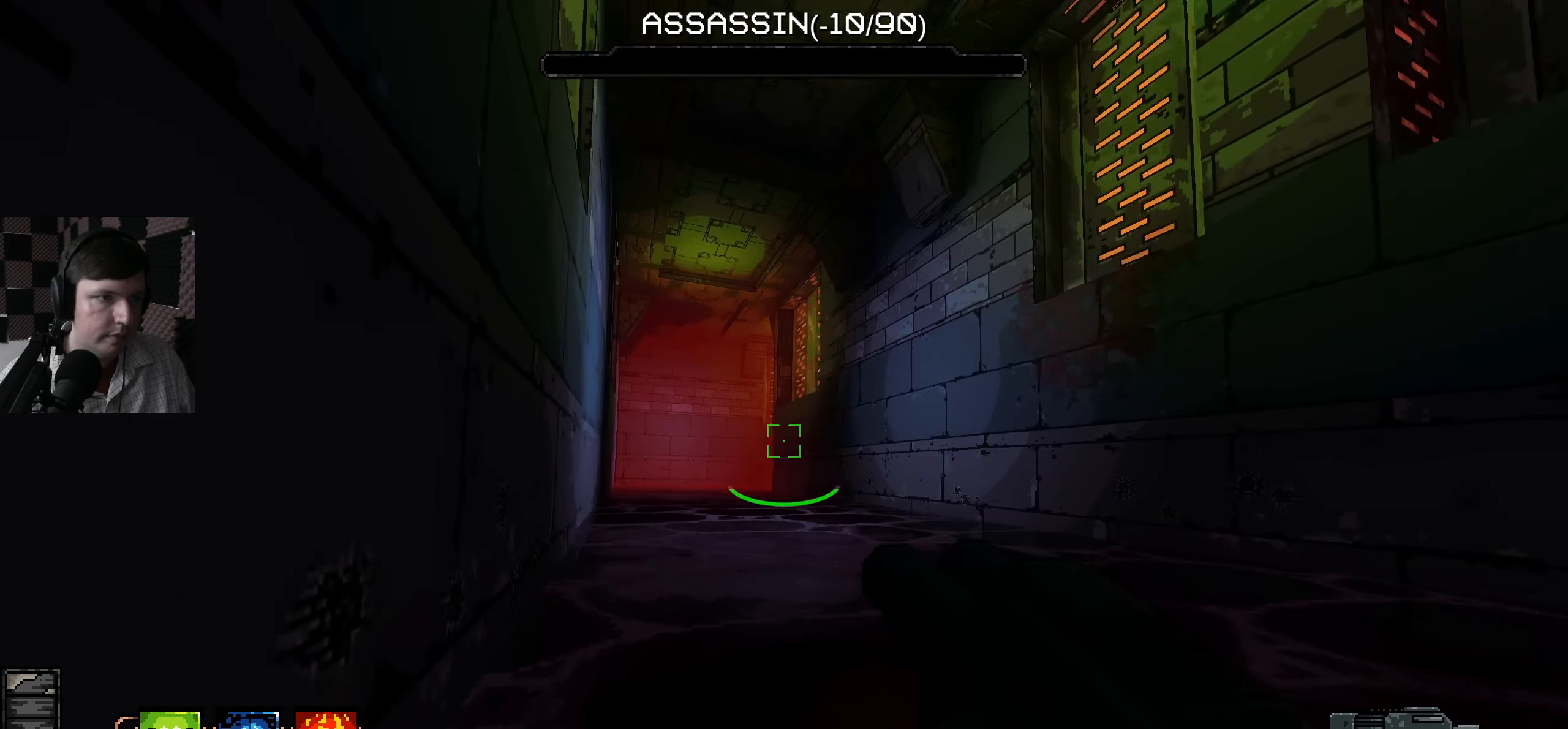
{"keys": ["d", "w"], "mouse": [], "events": [[83, "a", "up"], [217, "d", "down"]]}
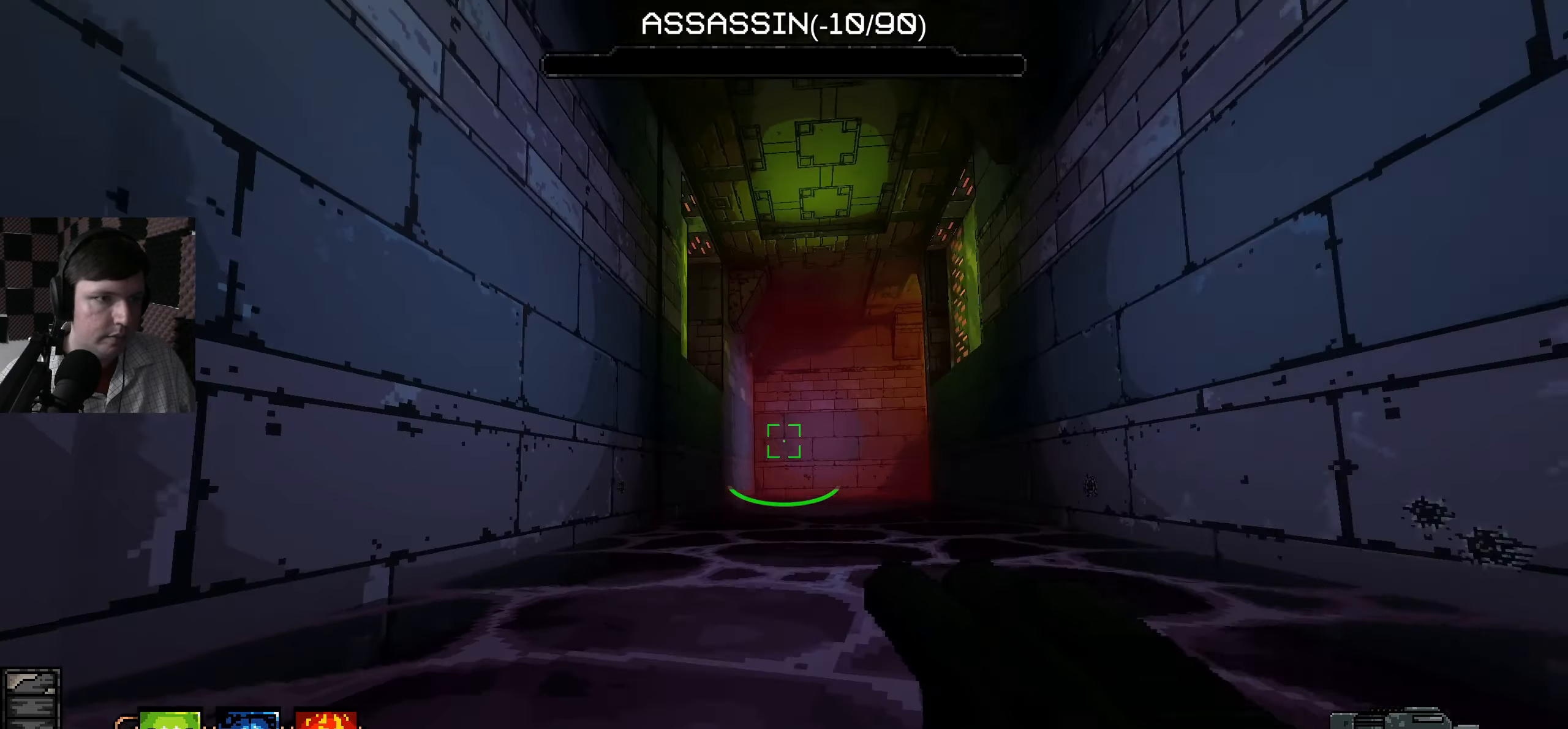
{"keys": ["a", "w"], "mouse": [], "events": [[450, "a", "down"], [483, "d", "up"]]}
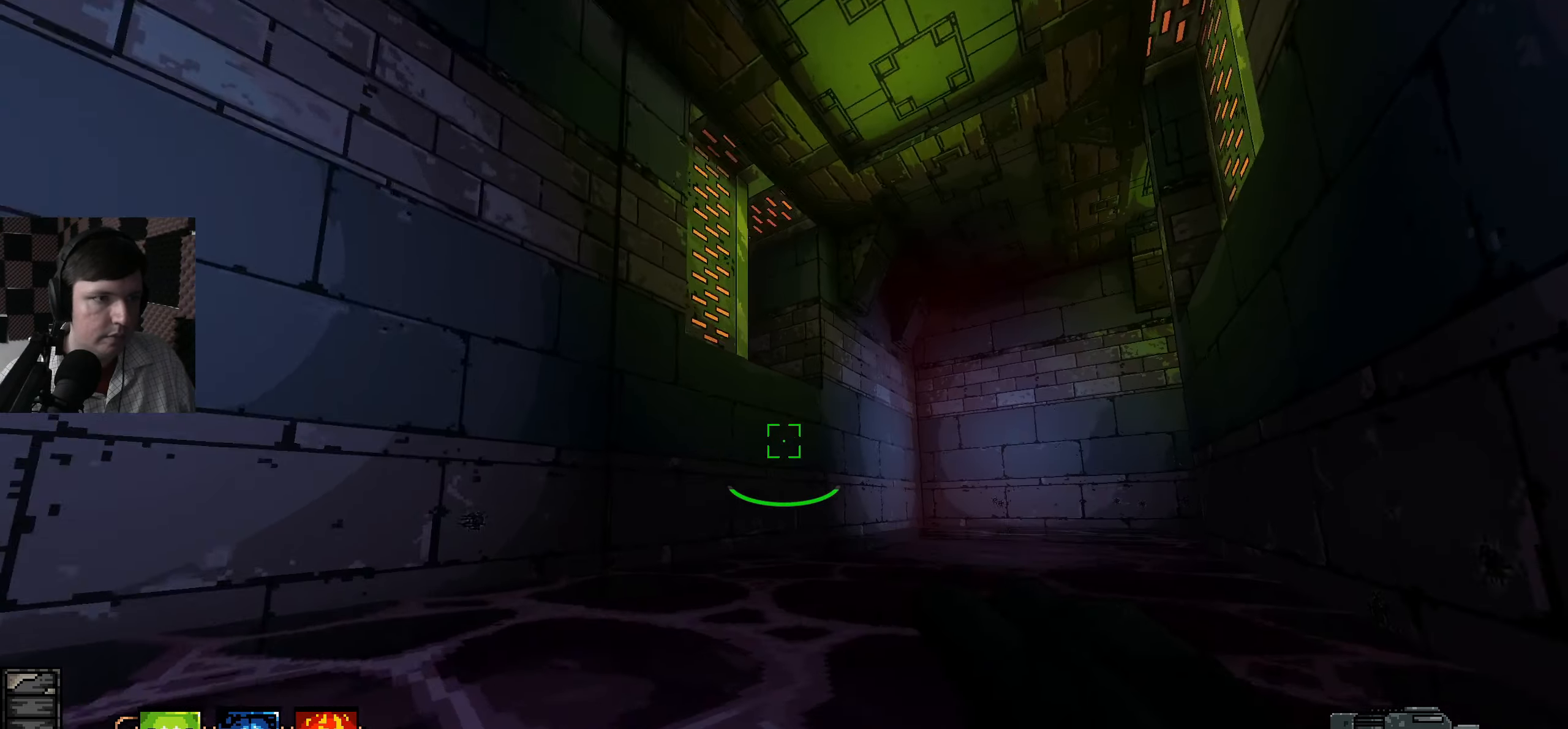
{"keys": ["a", "w"], "mouse": [], "events": []}